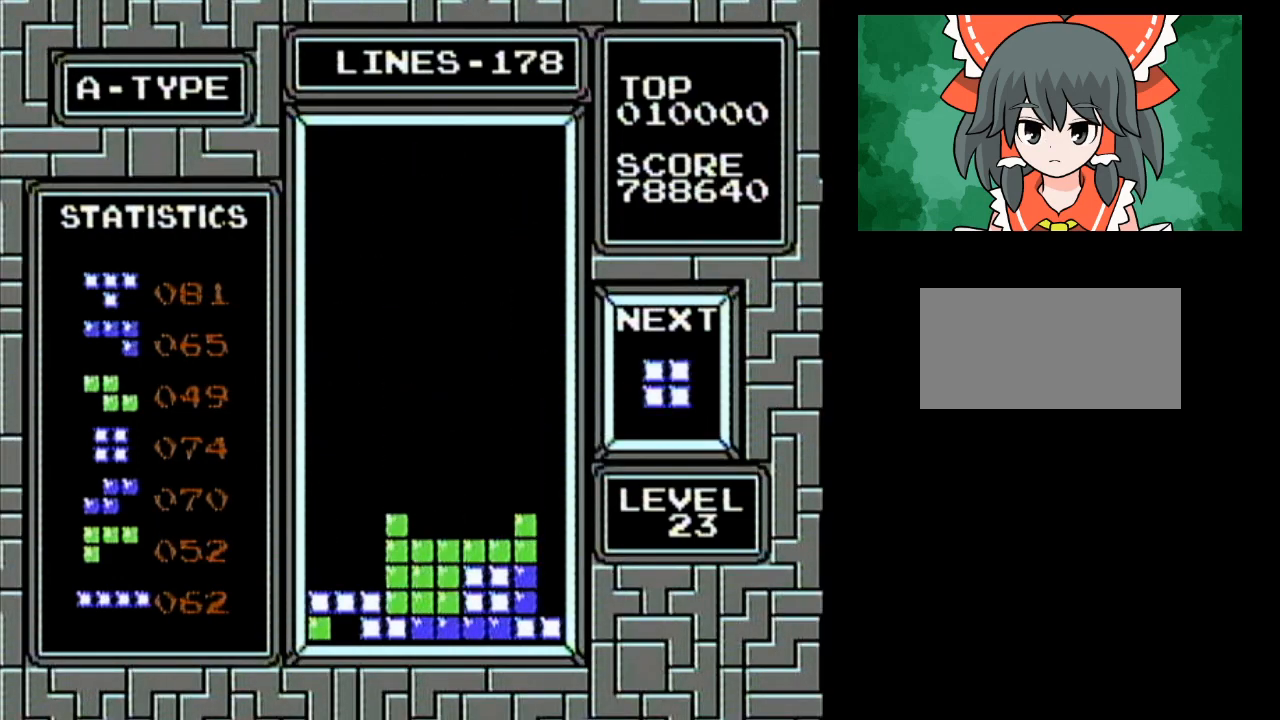
Gameplay with a controller (Nintendo layout); each line is a JSON object with the inputs held at the frame after it. "events" lists button and stick changes between this image and that frame as [ms after this image, input, new state], when the widget could be followed in between. Not read: L3 R3.
{"buttons": ["DPAD_LEFT"], "events": []}
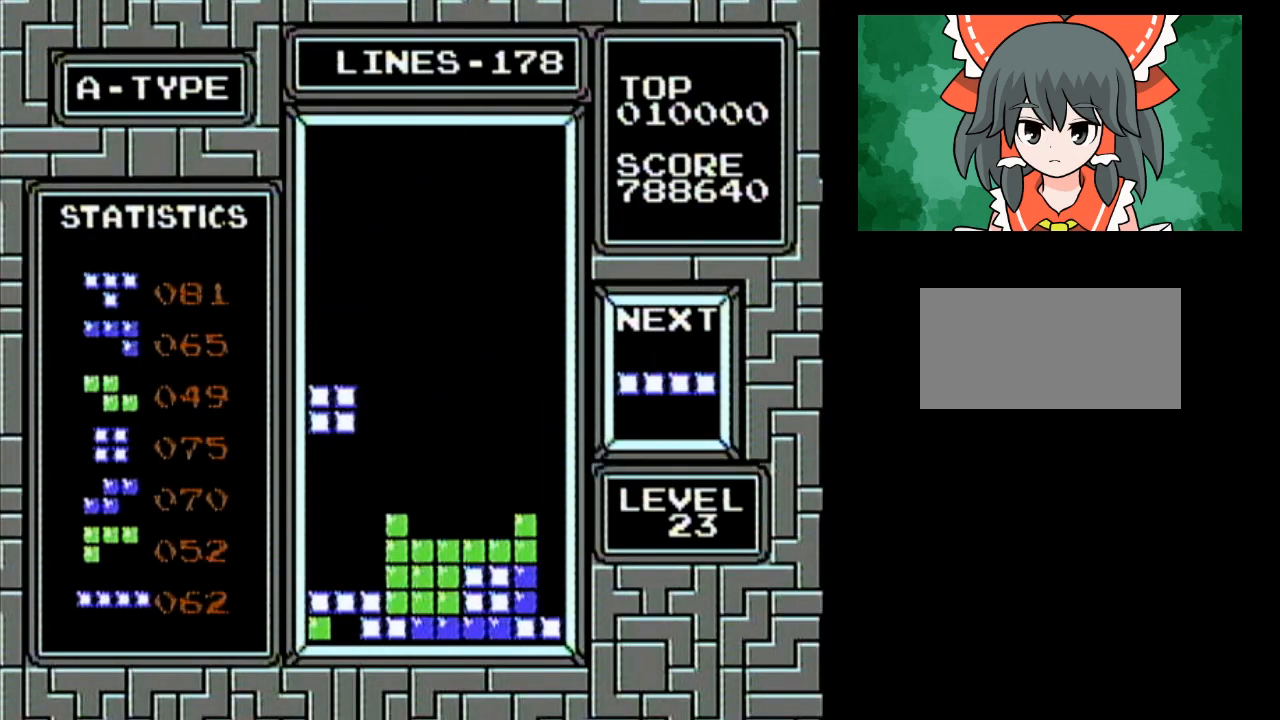
{"buttons": ["DPAD_LEFT"], "events": []}
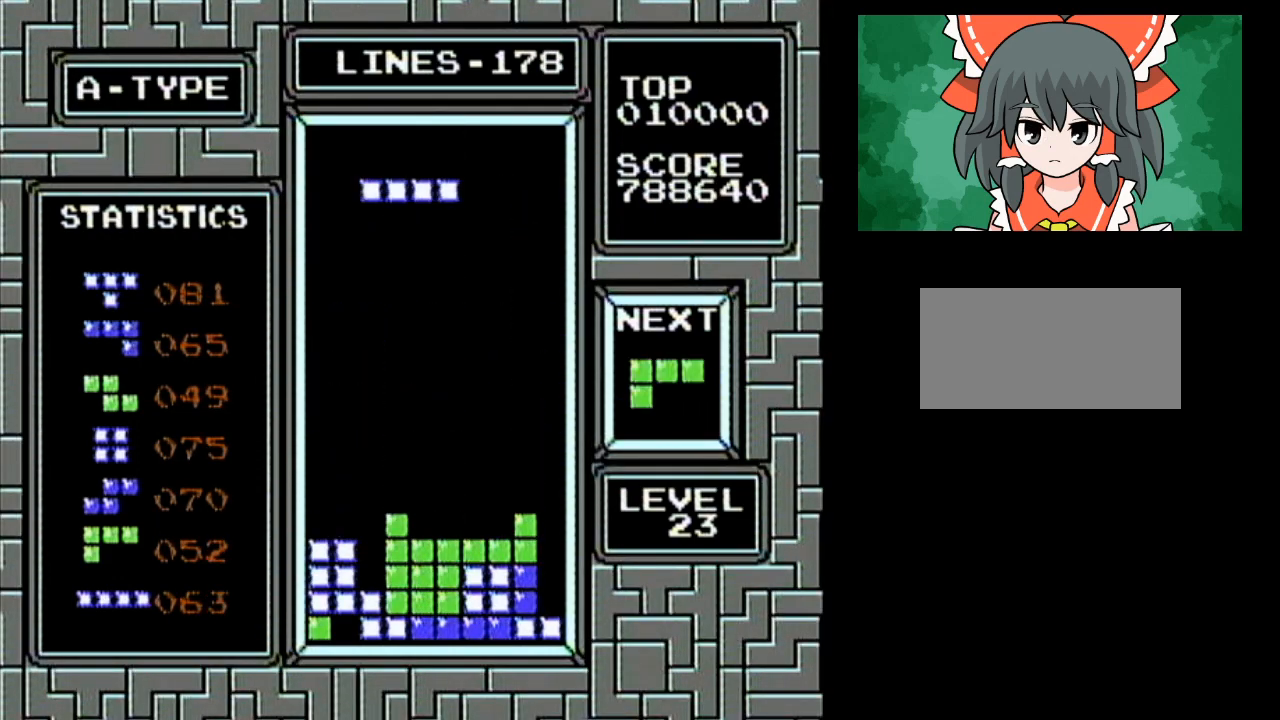
{"buttons": [], "events": [[250, "DPAD_LEFT", "up"], [283, "A", "down"], [400, "A", "up"]]}
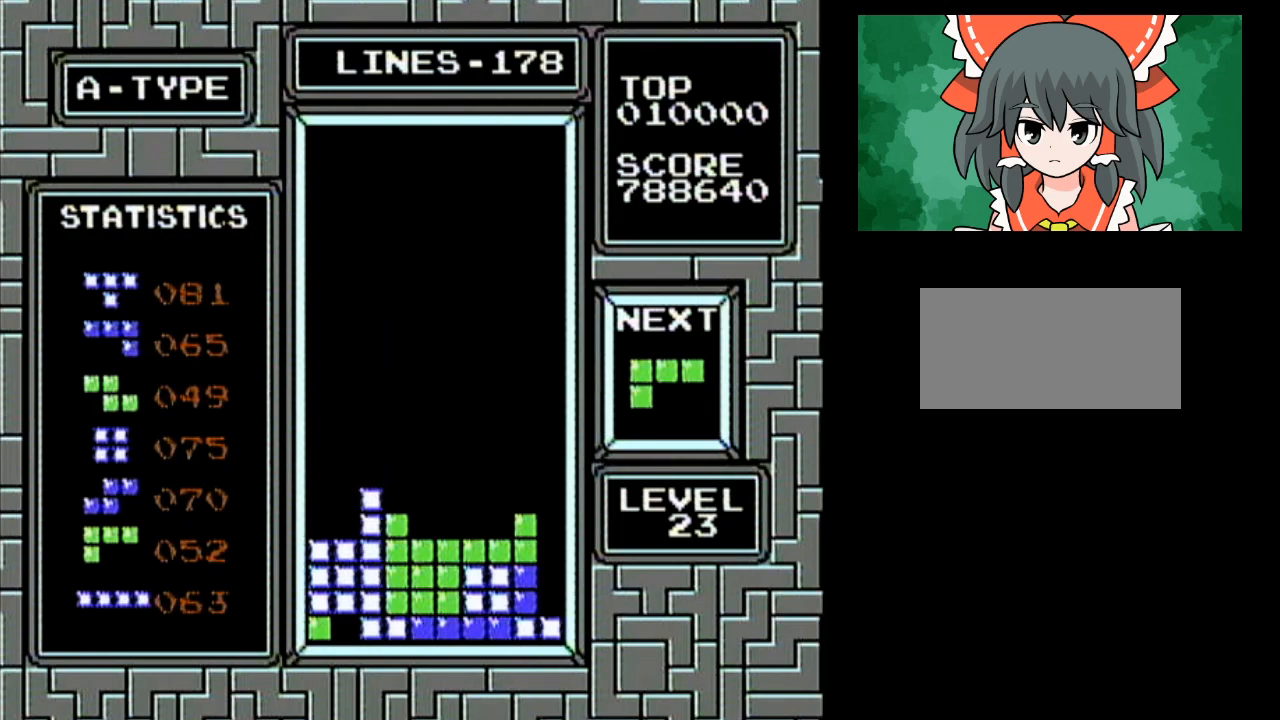
{"buttons": ["DPAD_LEFT"], "events": [[350, "B", "down"], [367, "DPAD_LEFT", "down"], [400, "DPAD_LEFT", "up"], [433, "DPAD_LEFT", "down"], [467, "B", "up"], [467, "DPAD_LEFT", "up"], [500, "DPAD_LEFT", "down"]]}
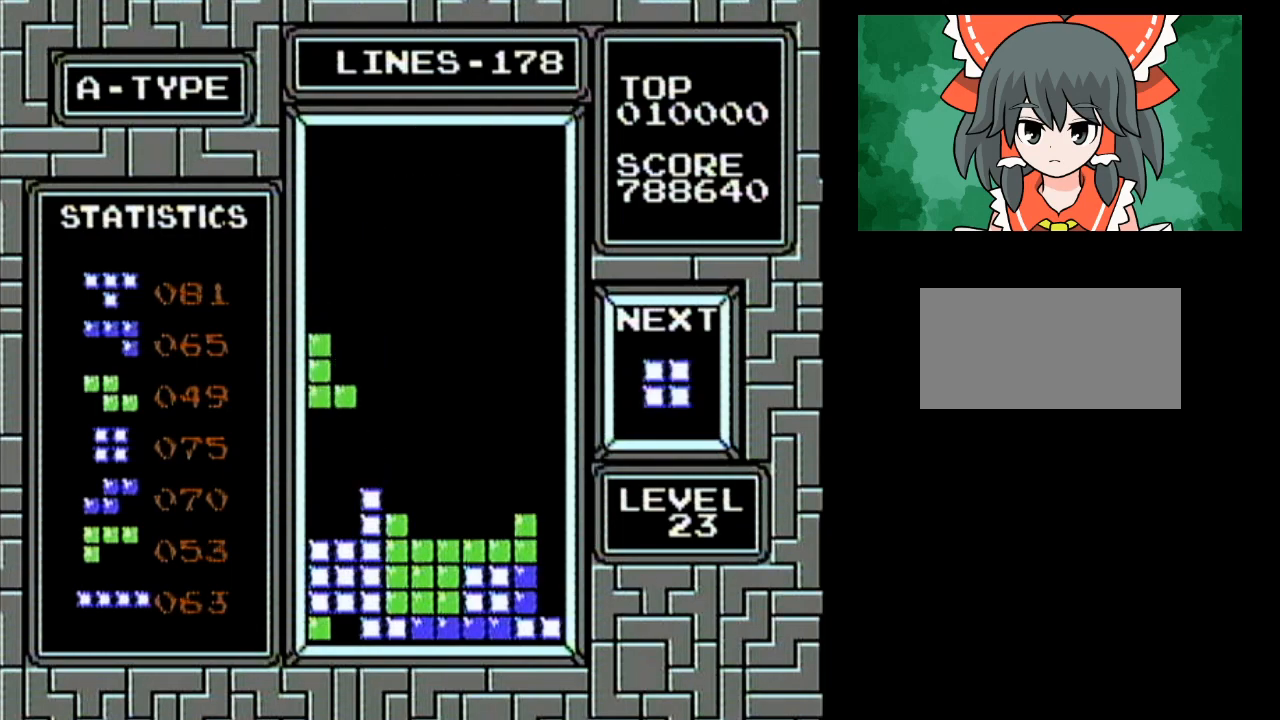
{"buttons": [], "events": [[33, "DPAD_LEFT", "up"], [67, "DPAD_LEFT", "down"], [100, "DPAD_LEFT", "up"], [133, "DPAD_LEFT", "down"], [283, "DPAD_LEFT", "up"]]}
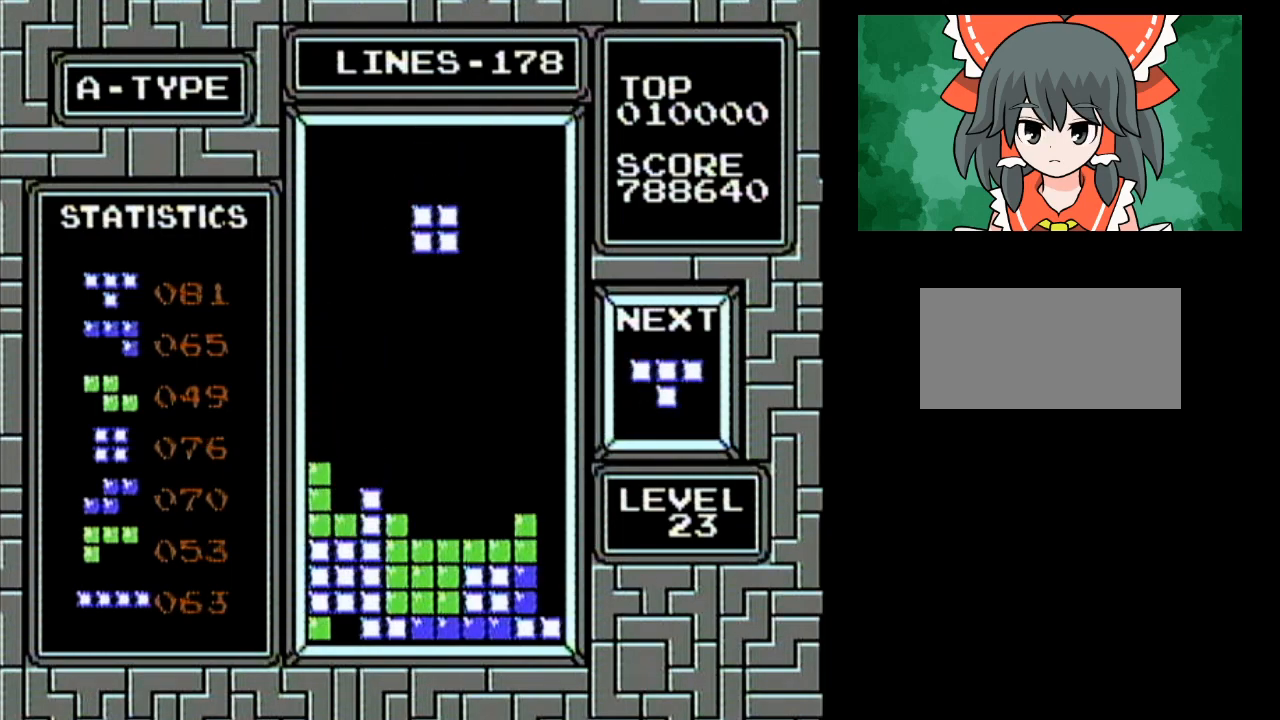
{"buttons": [], "events": []}
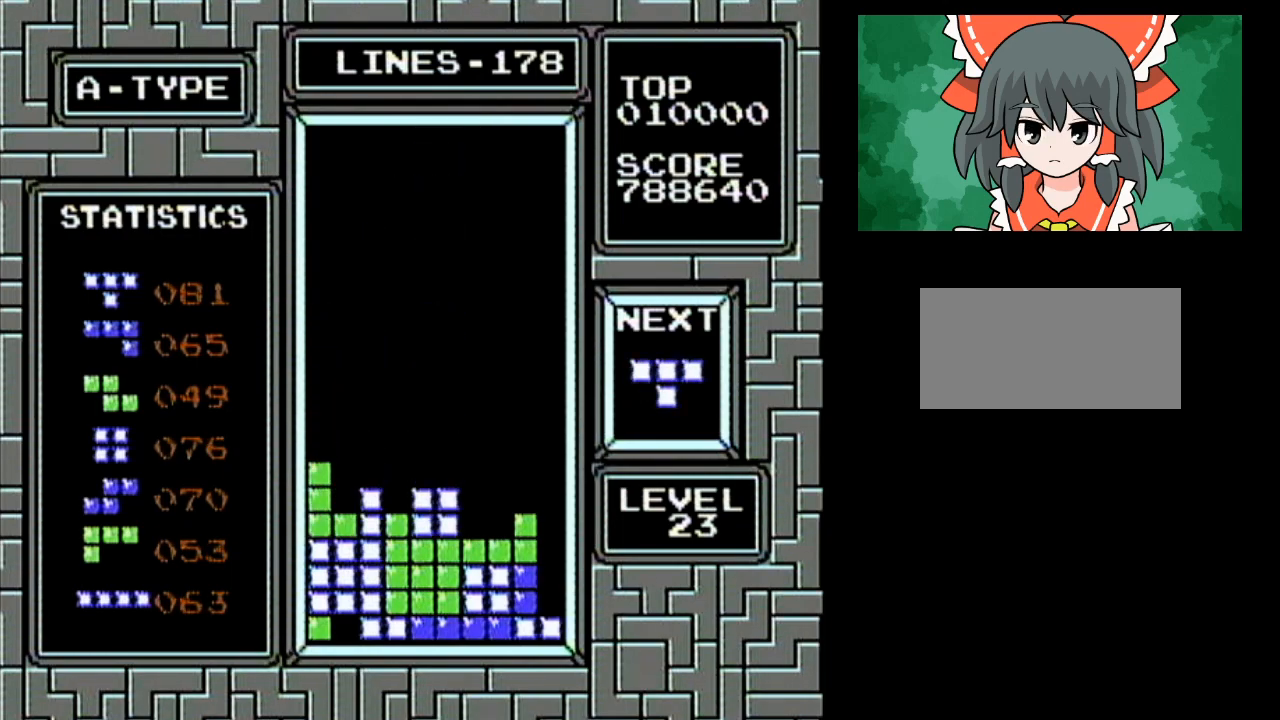
{"buttons": [], "events": [[217, "B", "down"], [217, "DPAD_LEFT", "down"], [317, "B", "up"], [317, "DPAD_LEFT", "up"], [350, "DPAD_LEFT", "down"], [500, "DPAD_LEFT", "up"]]}
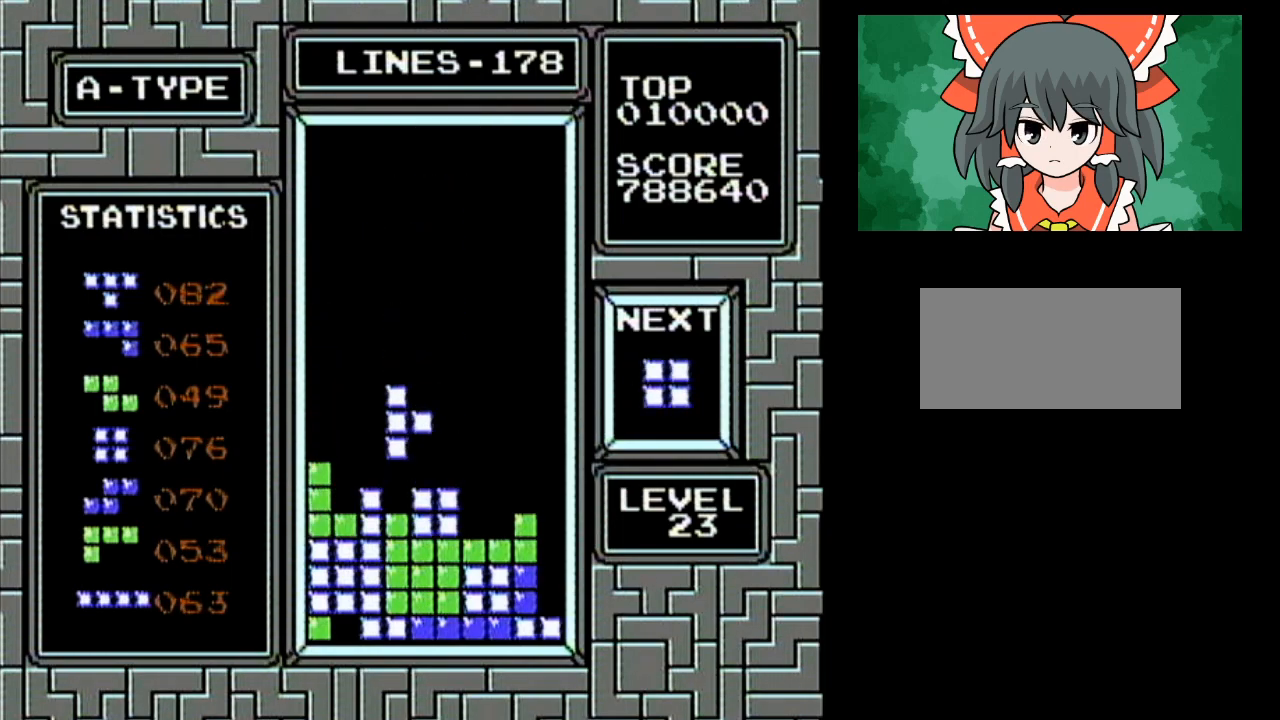
{"buttons": ["DPAD_RIGHT"], "events": [[383, "DPAD_RIGHT", "down"], [400, "DPAD_RIGHT", "up"], [467, "DPAD_RIGHT", "down"]]}
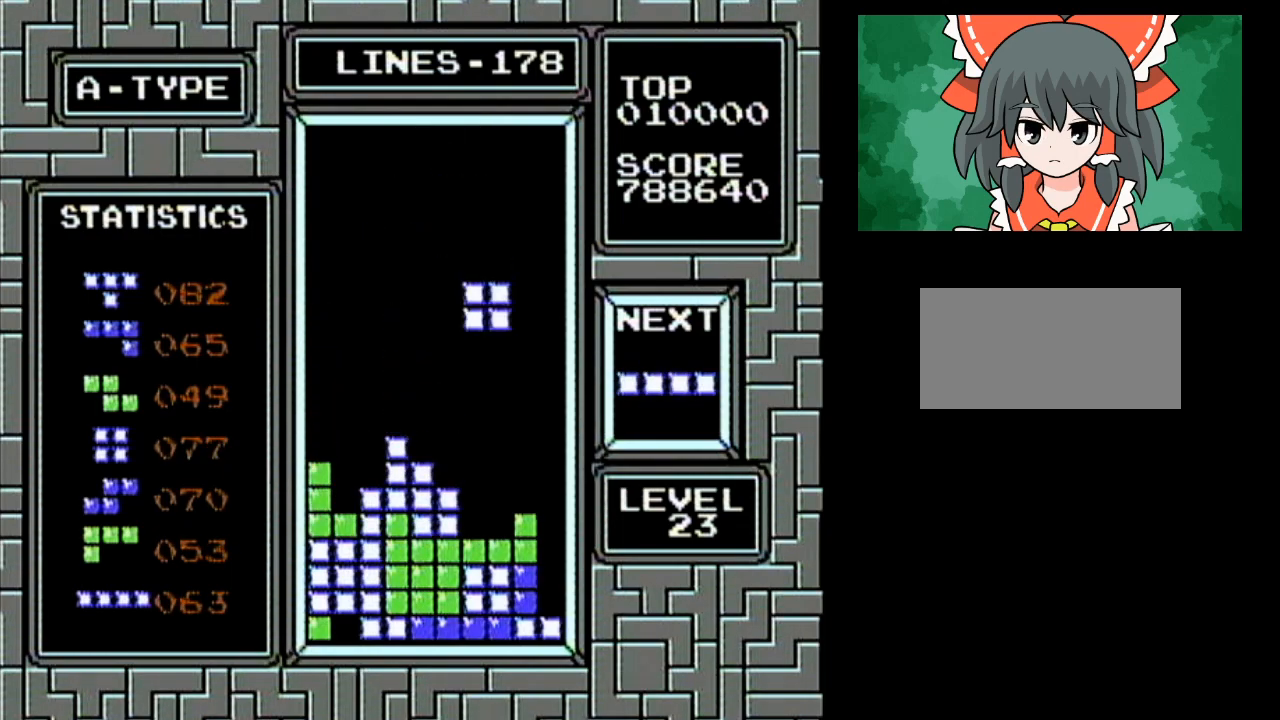
{"buttons": ["DPAD_RIGHT"], "events": [[100, "DPAD_RIGHT", "up"], [283, "DPAD_LEFT", "down"], [350, "DPAD_LEFT", "up"], [400, "DPAD_RIGHT", "down"]]}
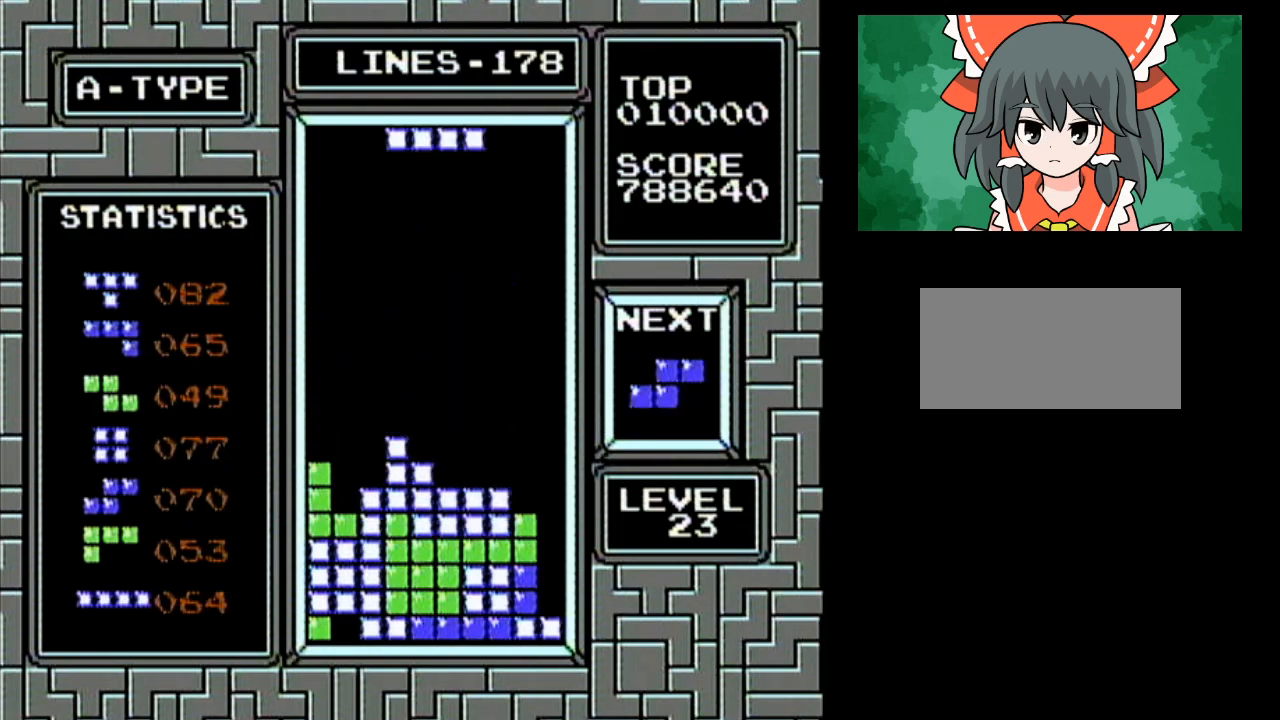
{"buttons": ["DPAD_RIGHT"], "events": [[67, "A", "down"], [183, "A", "up"]]}
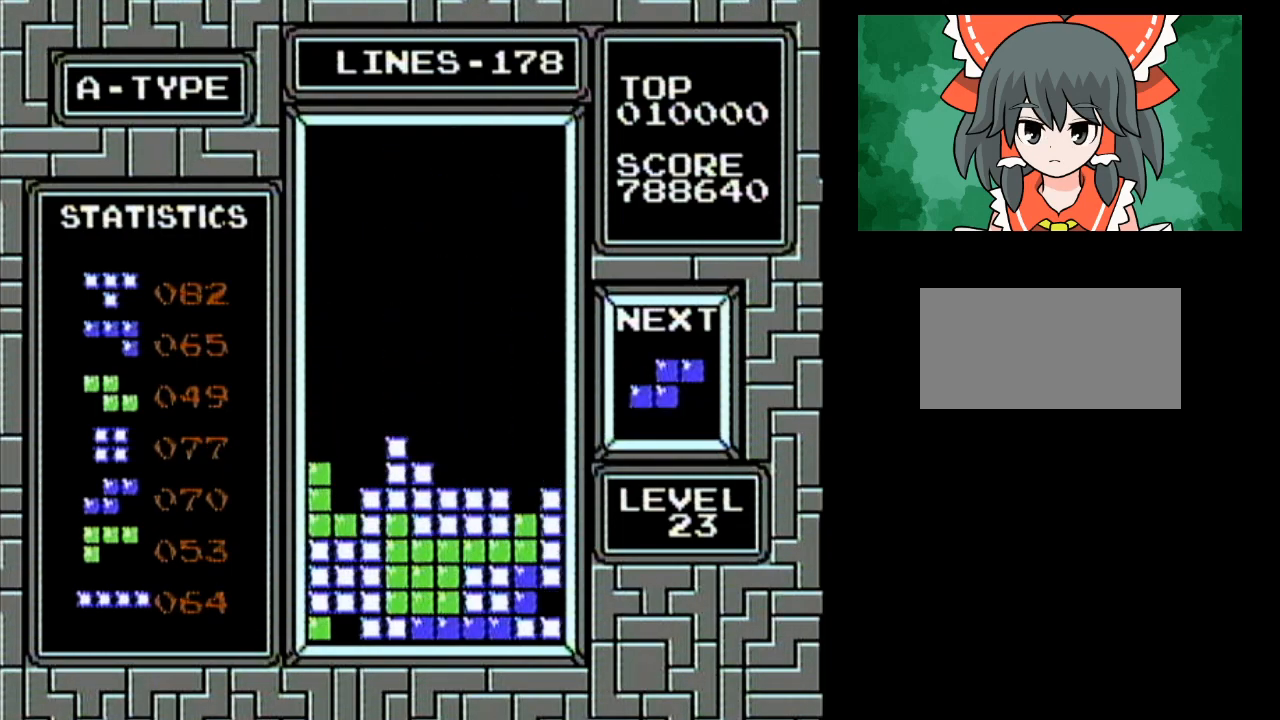
{"buttons": ["DPAD_LEFT"], "events": [[150, "DPAD_RIGHT", "up"], [317, "DPAD_LEFT", "down"]]}
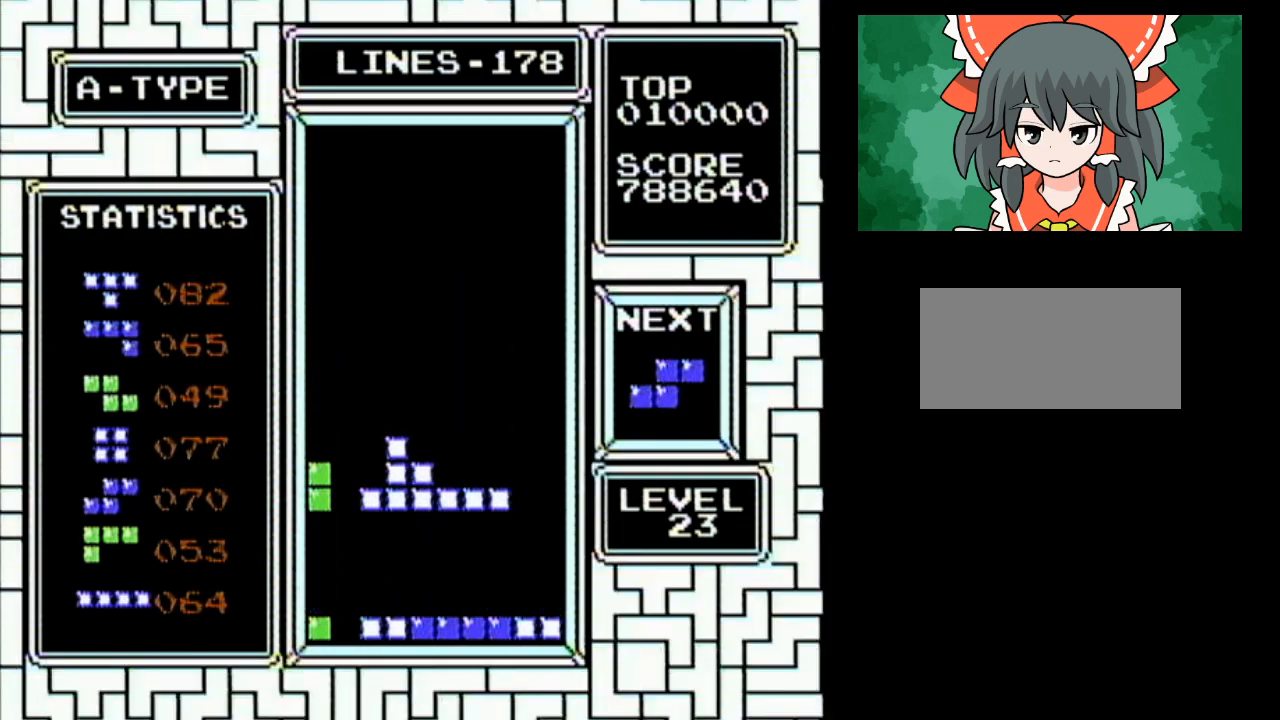
{"buttons": [], "events": [[217, "A", "down"], [217, "DPAD_LEFT", "up"], [367, "A", "up"]]}
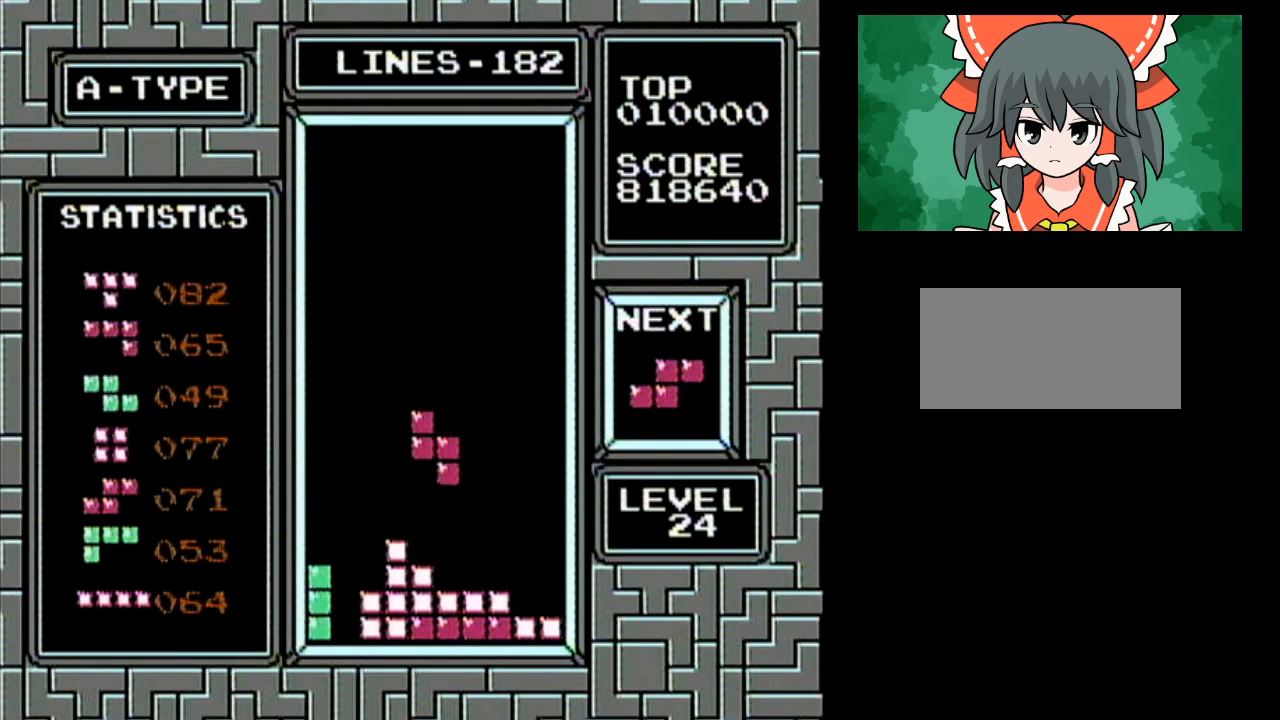
{"buttons": ["A", "DPAD_LEFT"], "events": [[467, "A", "down"], [467, "DPAD_LEFT", "down"]]}
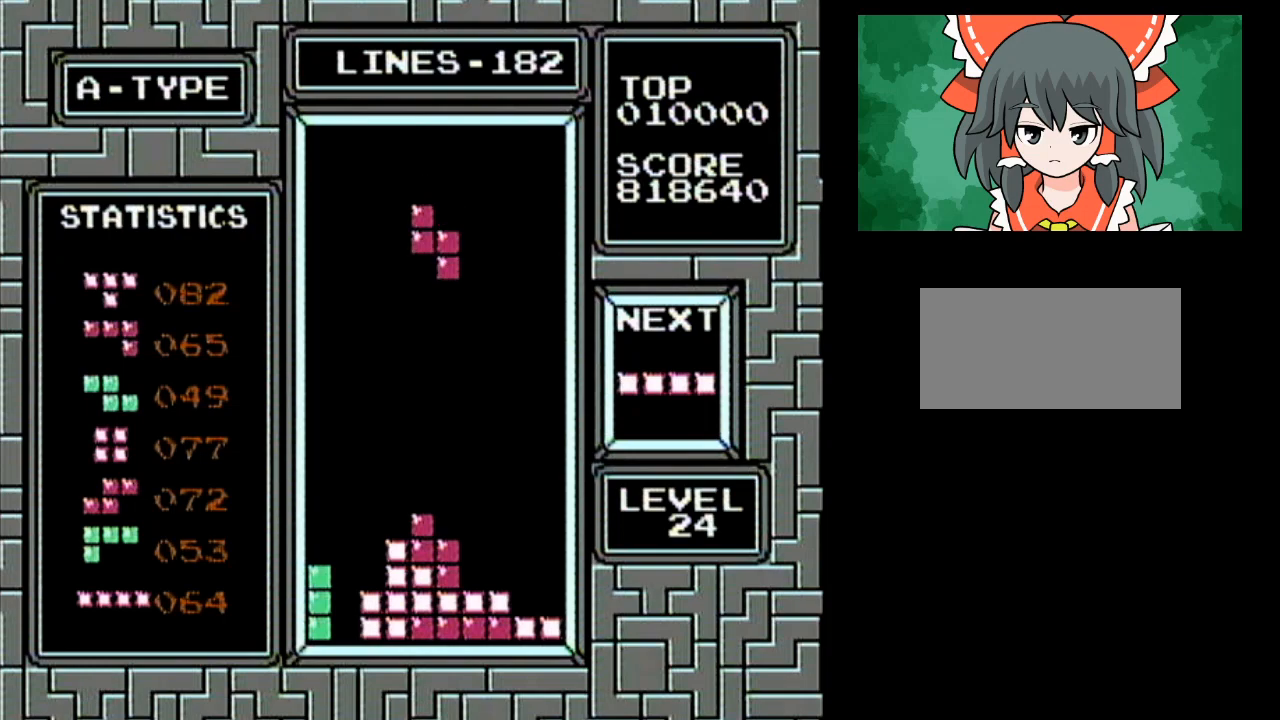
{"buttons": [], "events": [[100, "A", "up"], [150, "DPAD_LEFT", "up"]]}
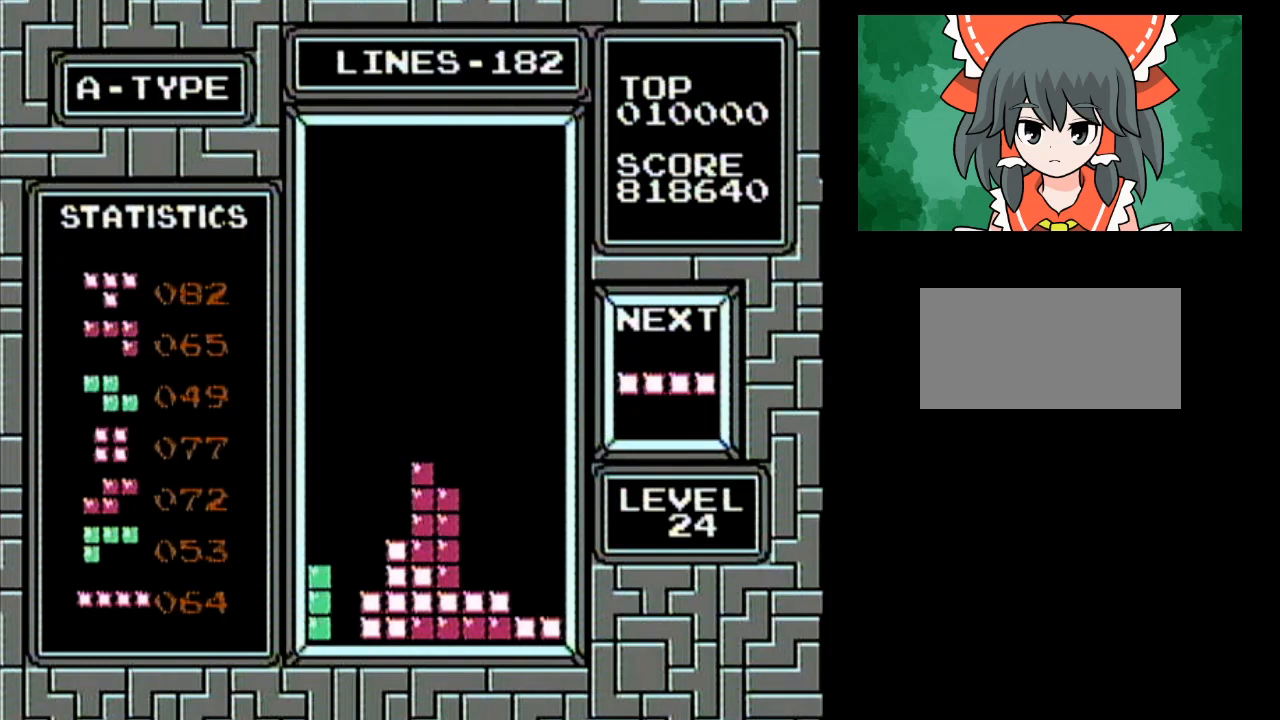
{"buttons": [], "events": [[67, "DPAD_LEFT", "down"], [100, "DPAD_LEFT", "up"], [150, "DPAD_LEFT", "down"], [217, "DPAD_LEFT", "up"], [250, "DPAD_LEFT", "down"], [283, "DPAD_LEFT", "up"], [317, "DPAD_LEFT", "down"], [350, "A", "down"], [350, "DPAD_LEFT", "up"], [467, "A", "up"]]}
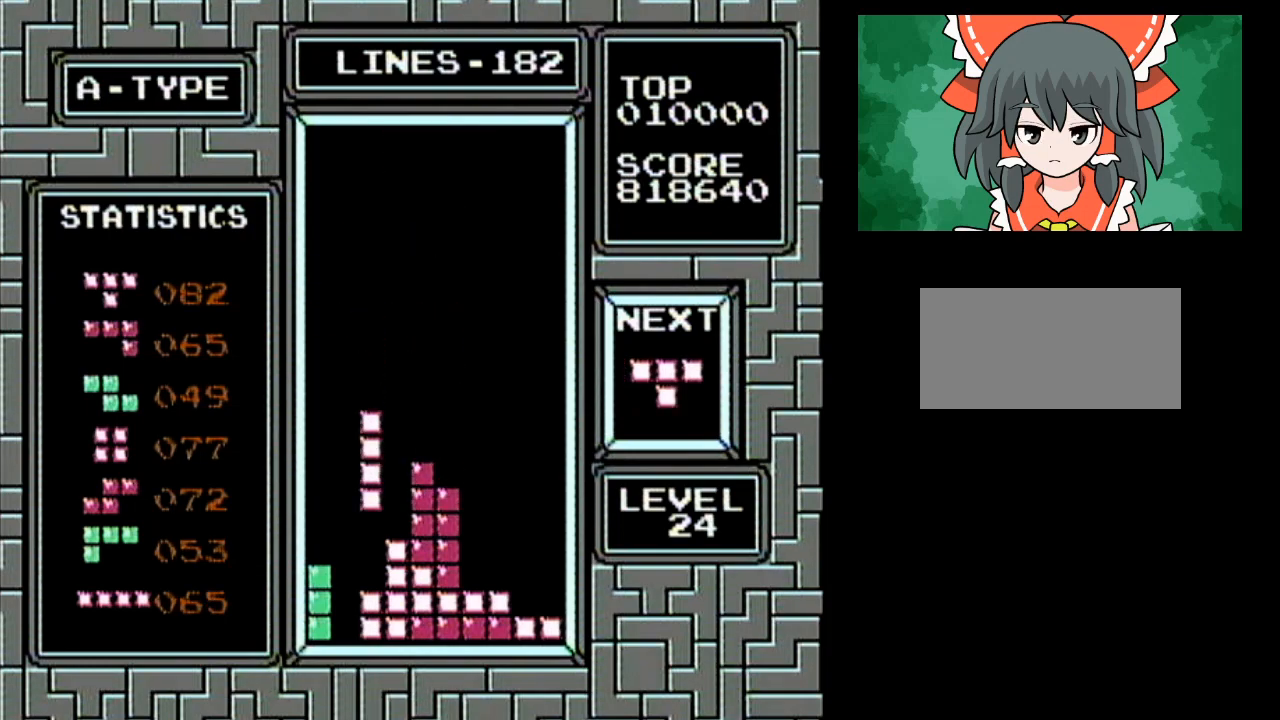
{"buttons": [], "events": [[67, "DPAD_LEFT", "down"], [183, "DPAD_LEFT", "up"]]}
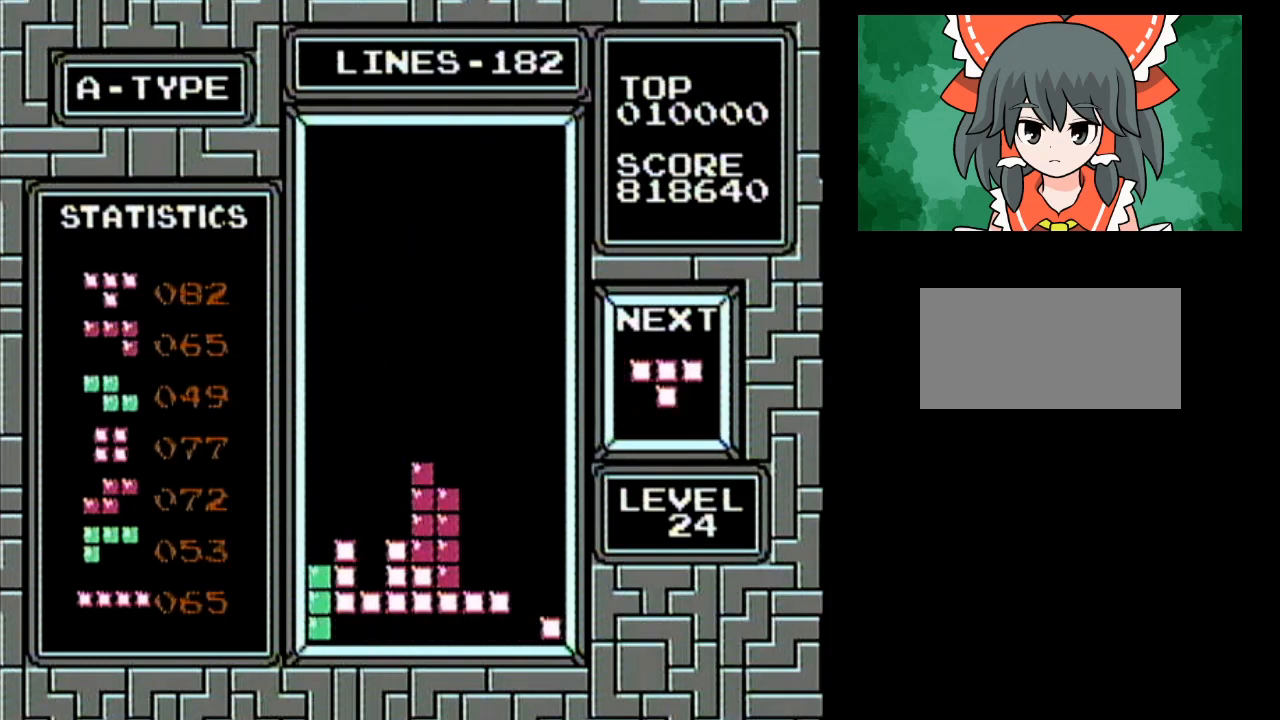
{"buttons": [], "events": [[100, "DPAD_LEFT", "down"], [183, "DPAD_LEFT", "up"], [217, "DPAD_LEFT", "down"], [250, "DPAD_LEFT", "up"], [283, "DPAD_LEFT", "down"], [317, "DPAD_LEFT", "up"], [350, "DPAD_LEFT", "down"], [383, "B", "down"], [383, "DPAD_LEFT", "up"], [417, "DPAD_LEFT", "down"], [433, "DPAD_LEFT", "up"], [467, "DPAD_LEFT", "down"], [500, "B", "up"], [500, "DPAD_LEFT", "up"]]}
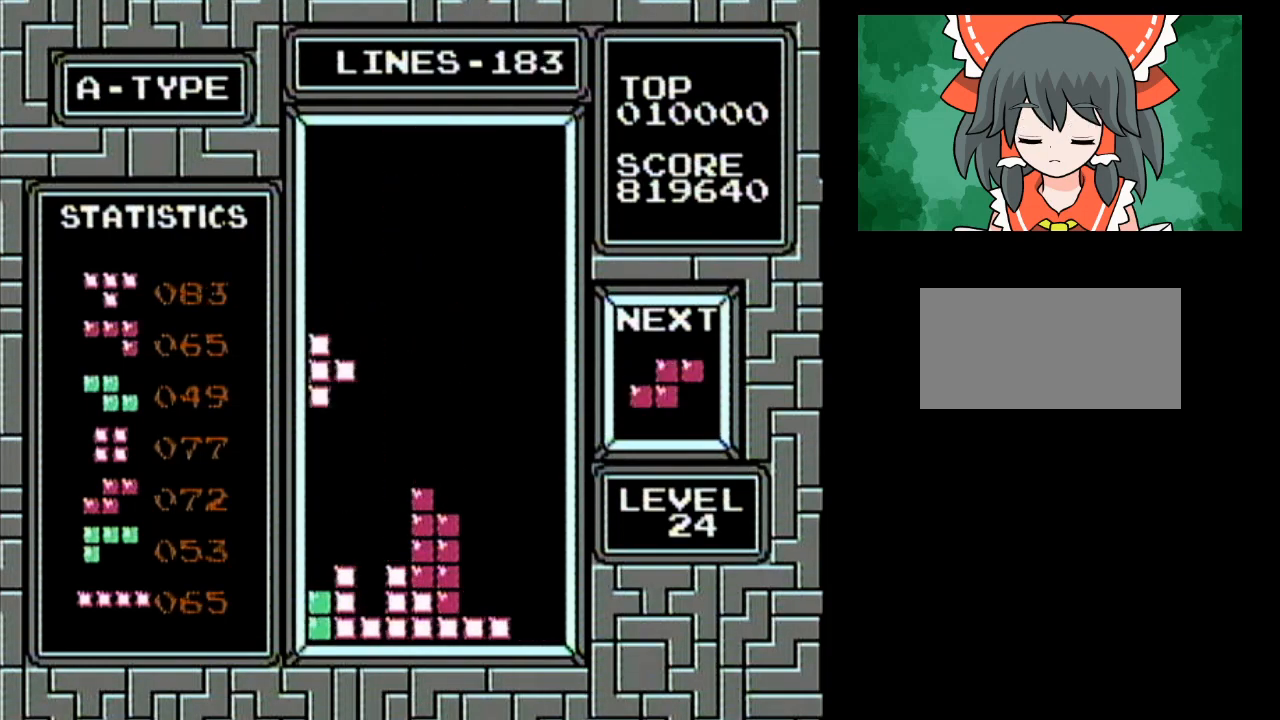
{"buttons": ["DPAD_LEFT"], "events": [[33, "DPAD_LEFT", "down"], [67, "DPAD_LEFT", "up"], [100, "DPAD_LEFT", "down"], [117, "DPAD_LEFT", "up"], [150, "DPAD_LEFT", "down"], [250, "DPAD_LEFT", "up"], [283, "DPAD_LEFT", "down"], [333, "DPAD_LEFT", "up"], [383, "DPAD_LEFT", "down"], [400, "DPAD_LEFT", "up"], [433, "DPAD_LEFT", "down"], [467, "DPAD_LEFT", "up"], [500, "DPAD_LEFT", "down"]]}
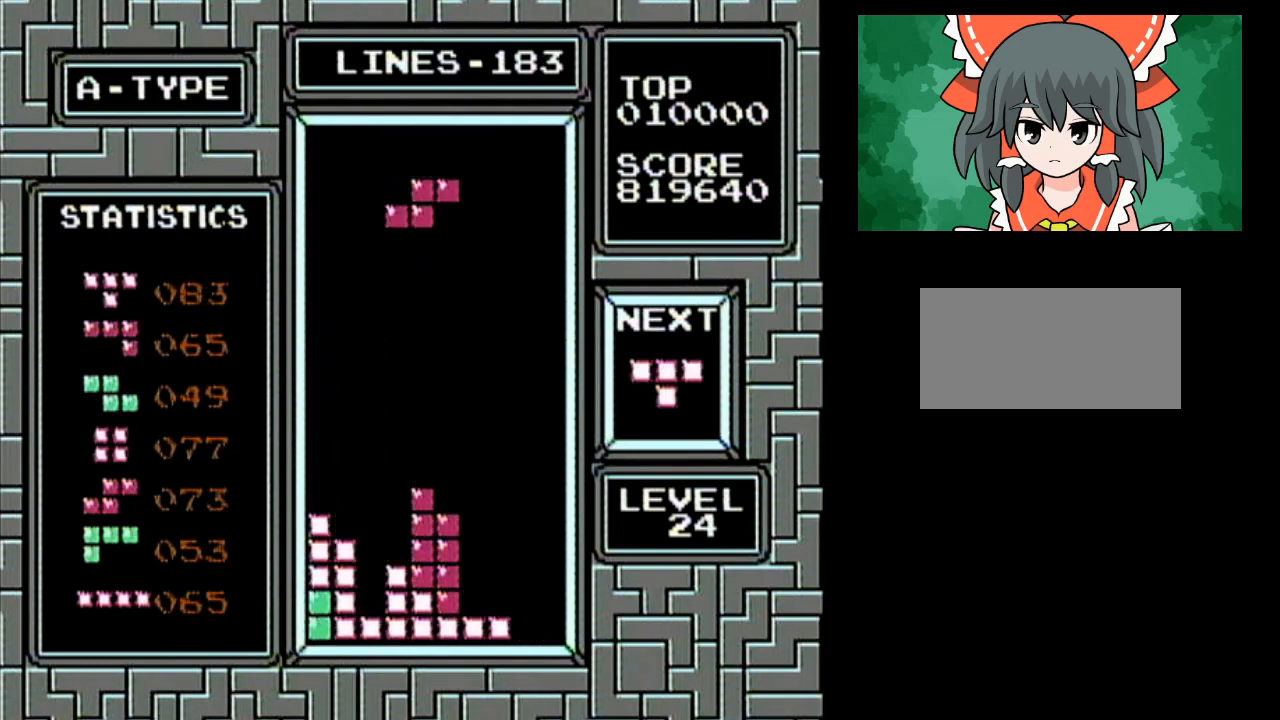
{"buttons": [], "events": [[33, "DPAD_LEFT", "up"], [67, "DPAD_LEFT", "down"], [100, "A", "down"], [100, "DPAD_LEFT", "up"], [117, "DPAD_LEFT", "down"], [150, "DPAD_LEFT", "up"], [183, "DPAD_LEFT", "down"], [217, "A", "up"], [217, "DPAD_LEFT", "up"], [250, "DPAD_LEFT", "down"], [433, "DPAD_LEFT", "up"]]}
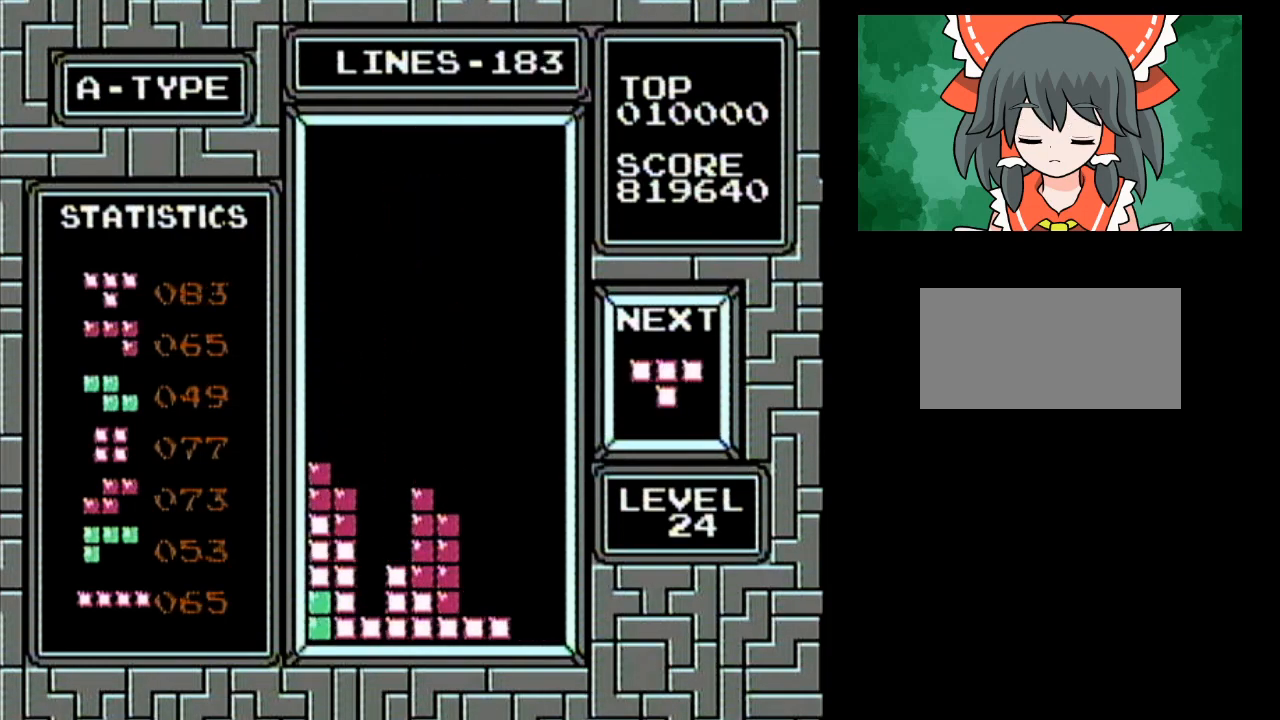
{"buttons": ["DPAD_RIGHT"], "events": [[133, "DPAD_RIGHT", "down"]]}
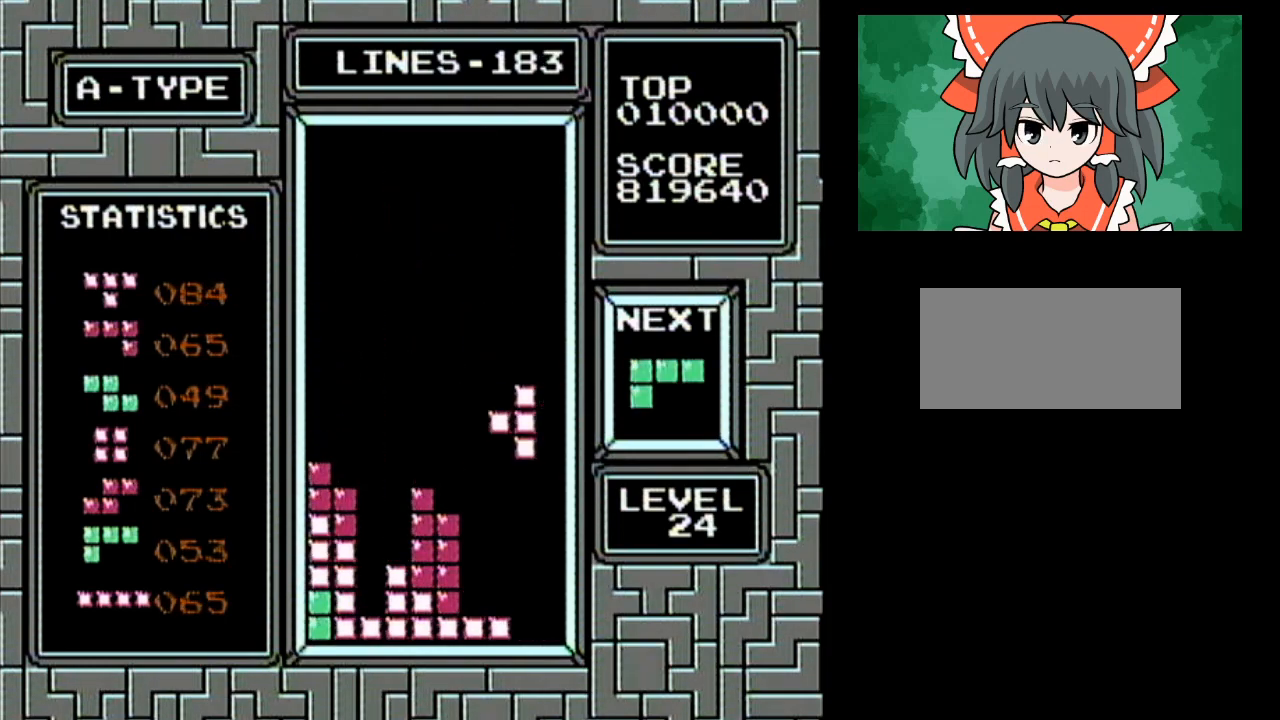
{"buttons": ["DPAD_RIGHT"], "events": [[33, "A", "down"], [33, "DPAD_RIGHT", "up"], [183, "A", "up"], [433, "DPAD_RIGHT", "down"]]}
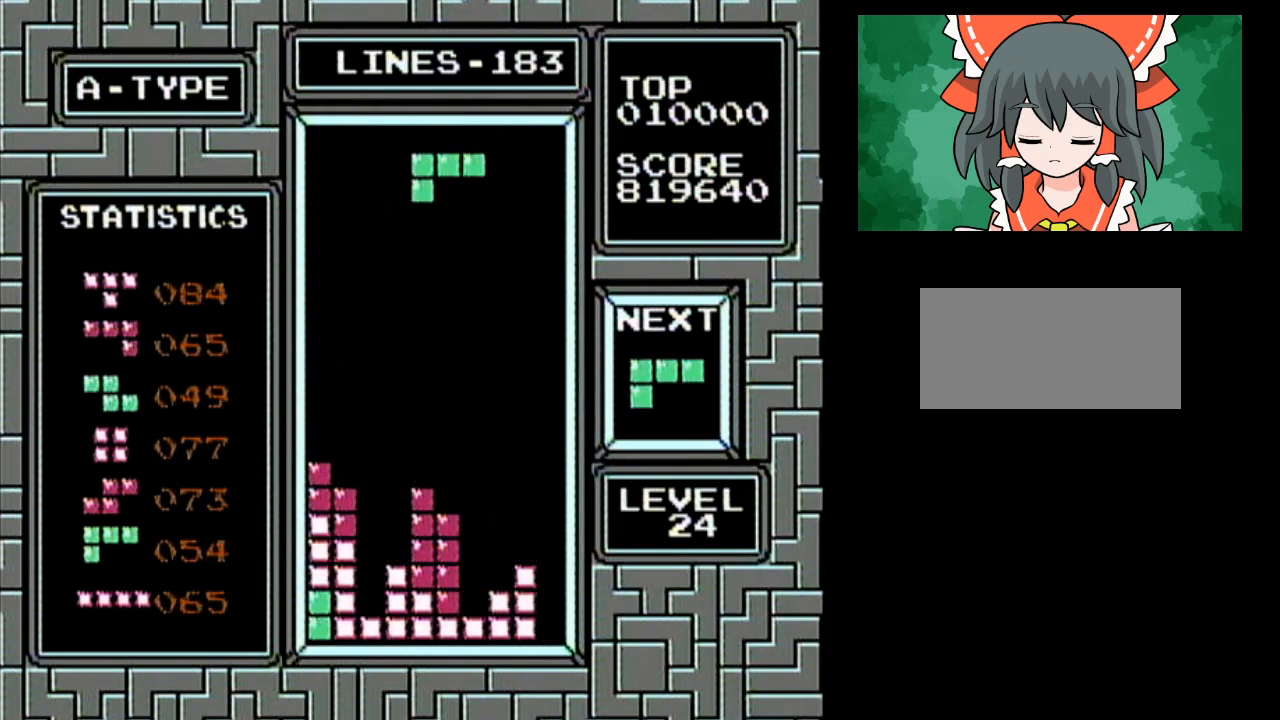
{"buttons": ["DPAD_RIGHT"], "events": [[67, "A", "down"], [217, "A", "up"]]}
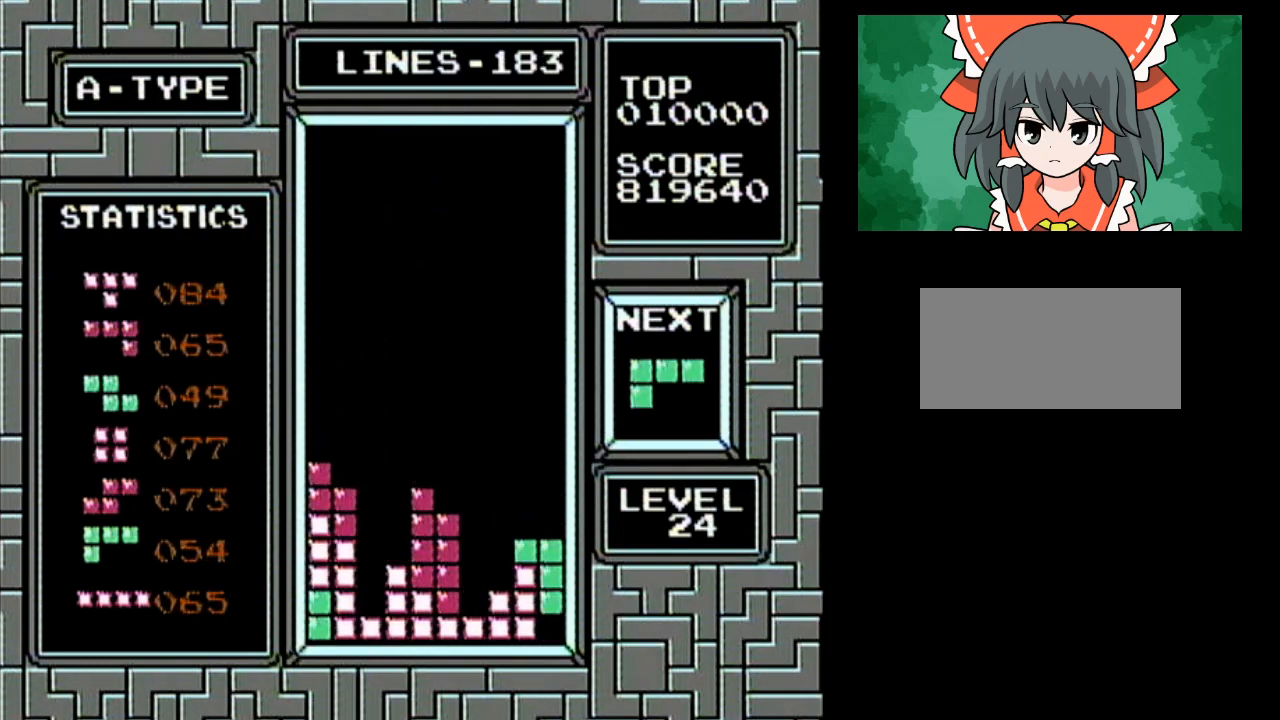
{"buttons": ["DPAD_RIGHT"], "events": [[67, "DPAD_RIGHT", "up"], [150, "DPAD_RIGHT", "down"], [317, "B", "down"], [500, "B", "up"]]}
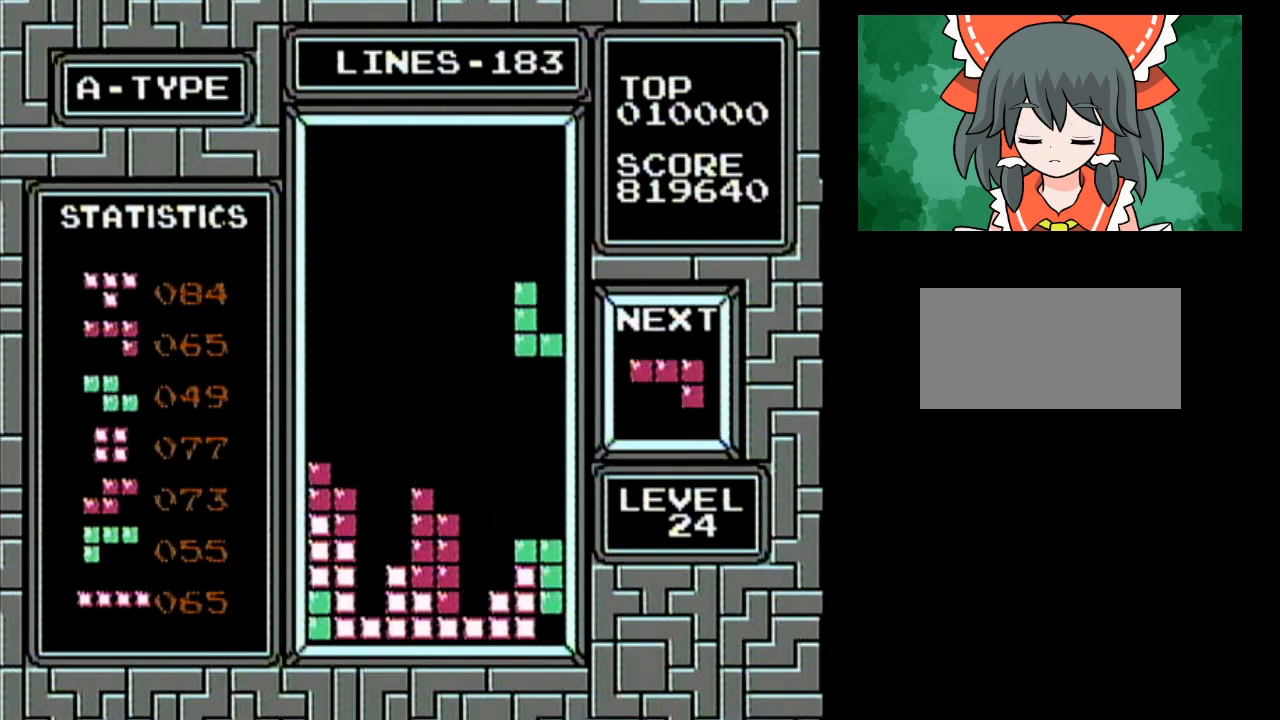
{"buttons": ["DPAD_LEFT"], "events": [[200, "DPAD_RIGHT", "up"], [317, "DPAD_LEFT", "down"]]}
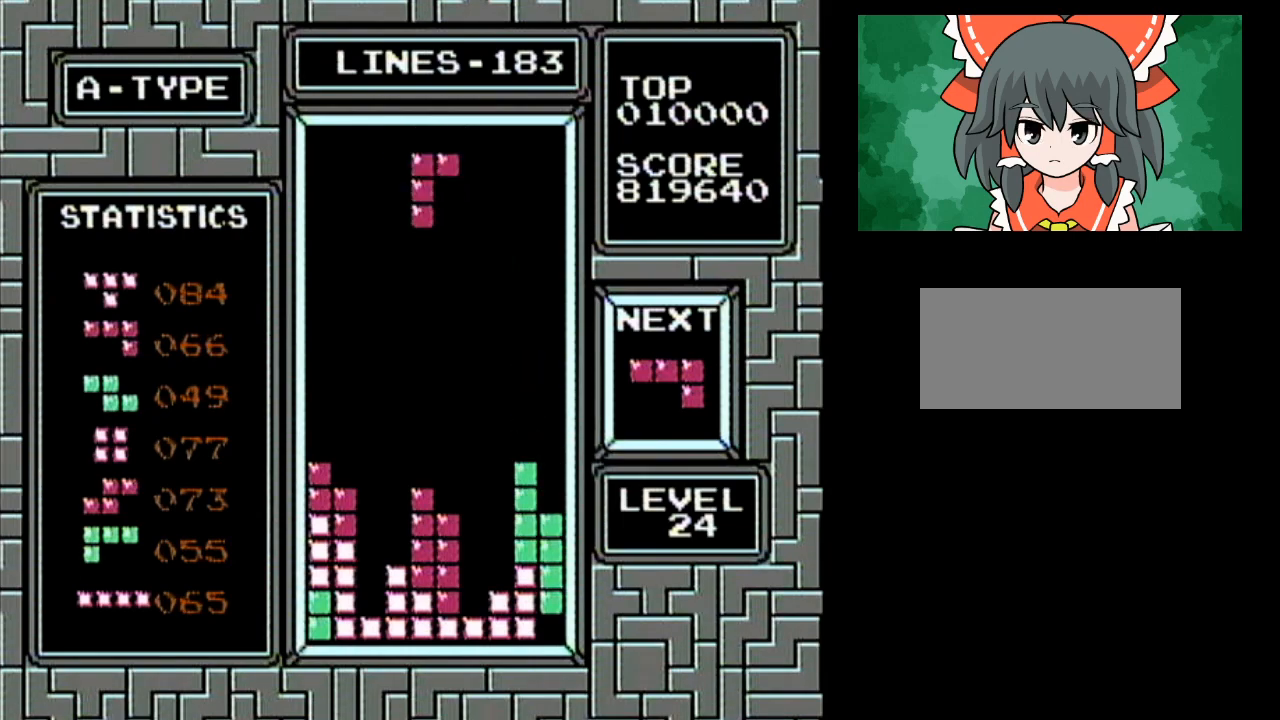
{"buttons": [], "events": [[33, "B", "down"], [183, "B", "up"], [217, "DPAD_LEFT", "up"]]}
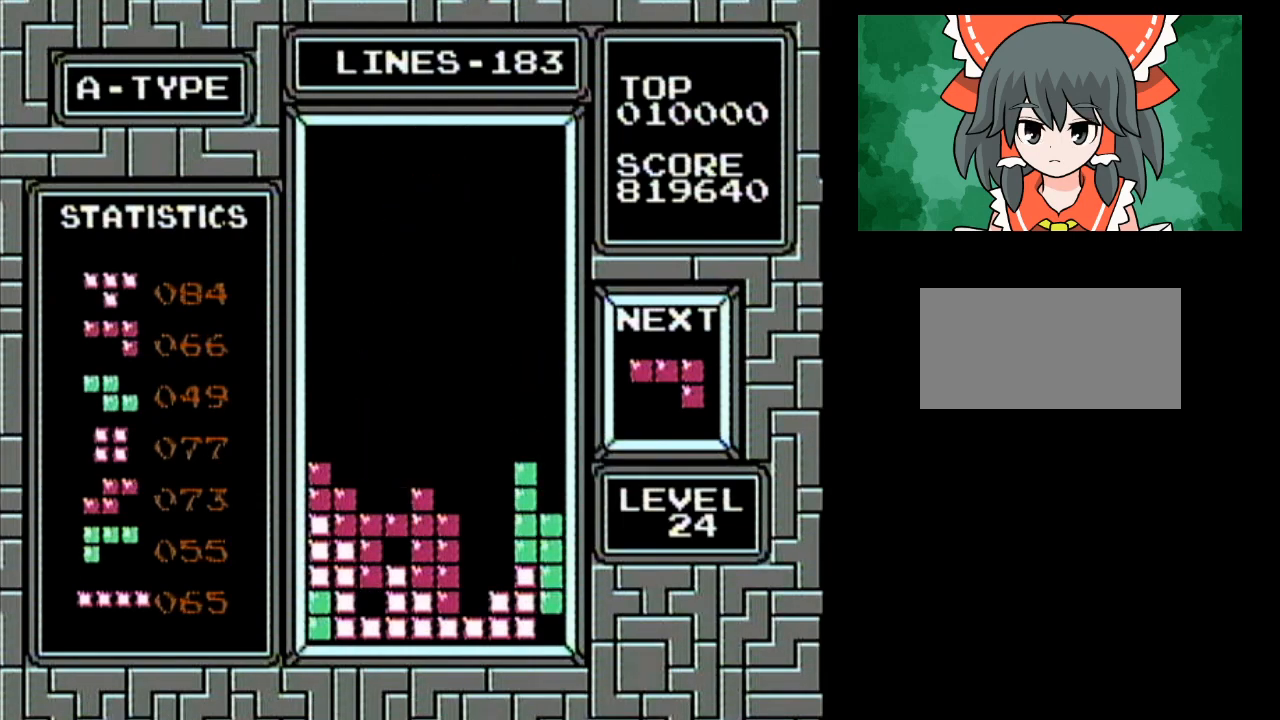
{"buttons": [], "events": [[333, "B", "down"], [333, "DPAD_RIGHT", "down"], [467, "B", "up"], [500, "DPAD_RIGHT", "up"]]}
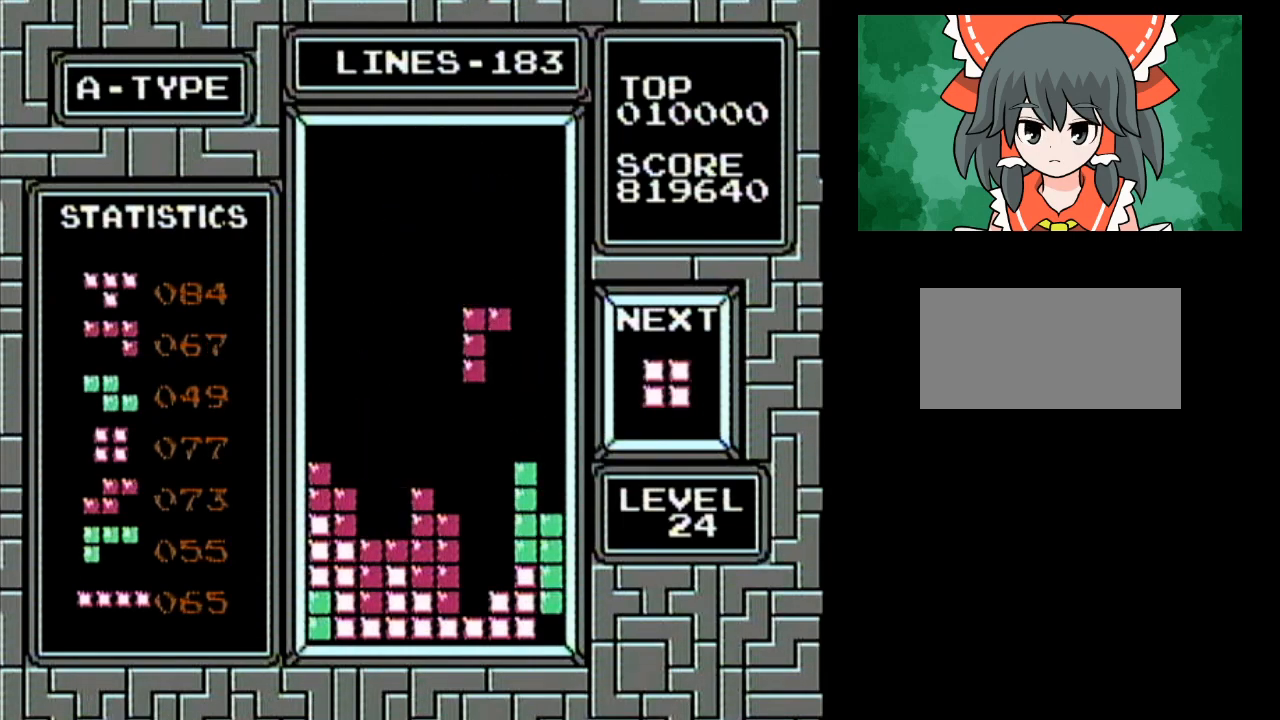
{"buttons": ["DPAD_LEFT"], "events": [[333, "DPAD_LEFT", "down"]]}
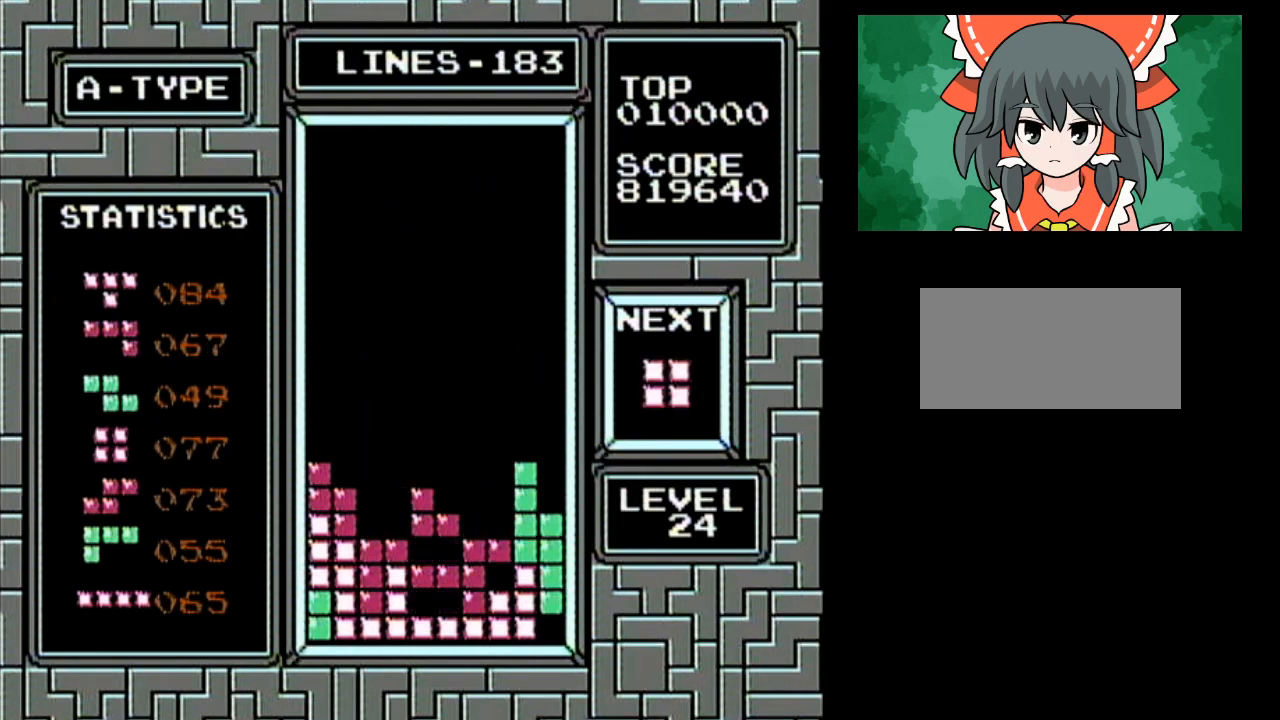
{"buttons": ["DPAD_LEFT"], "events": []}
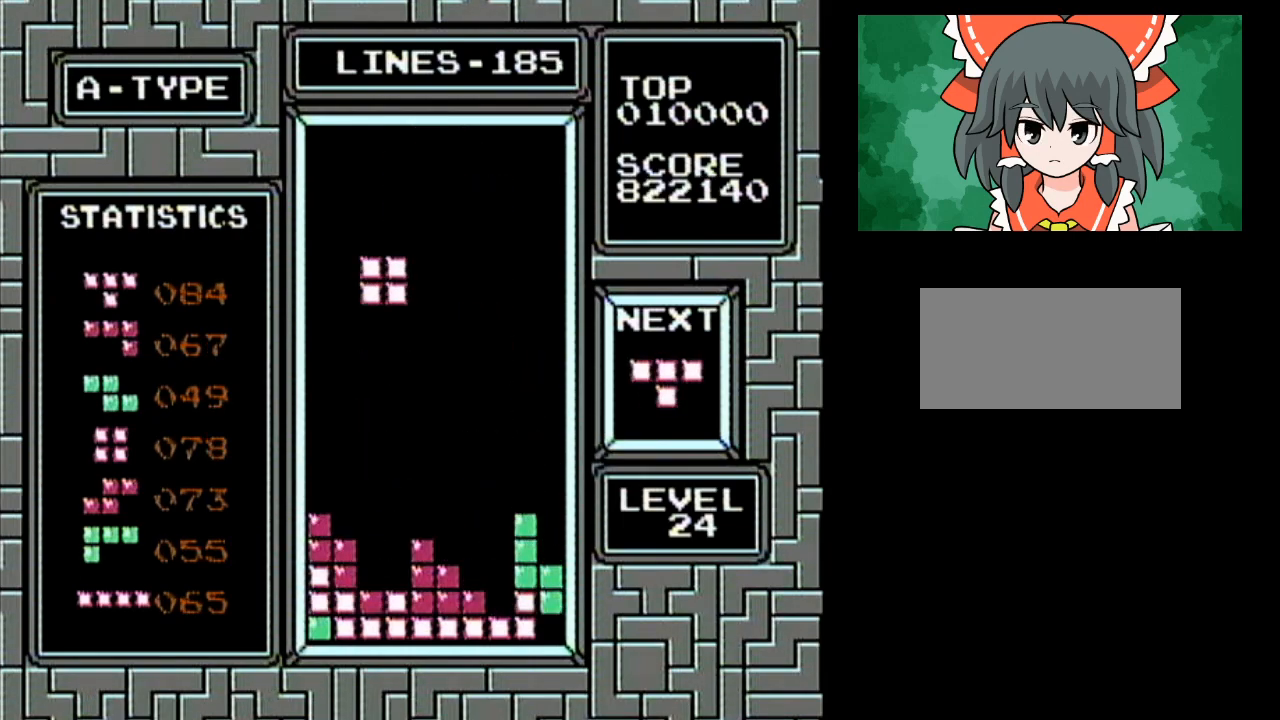
{"buttons": ["DPAD_RIGHT"], "events": [[67, "DPAD_LEFT", "up"], [467, "DPAD_RIGHT", "down"]]}
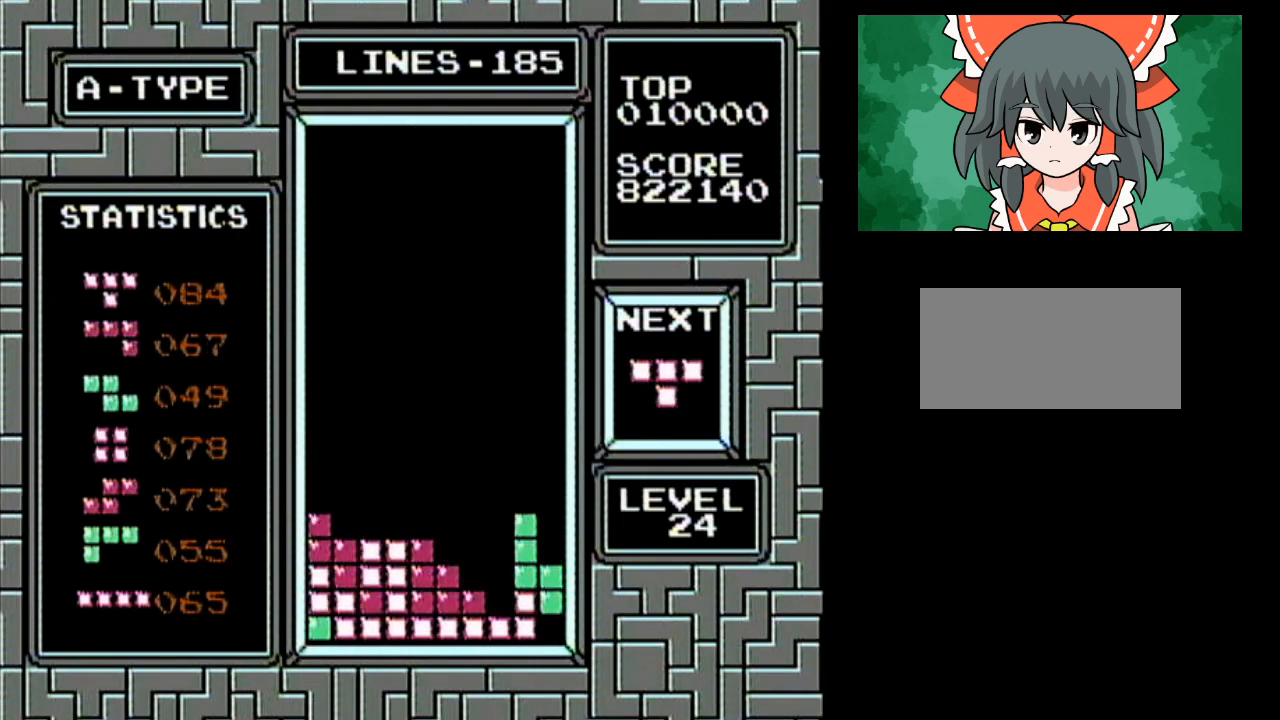
{"buttons": [], "events": [[350, "A", "down"], [350, "DPAD_RIGHT", "up"], [500, "A", "up"]]}